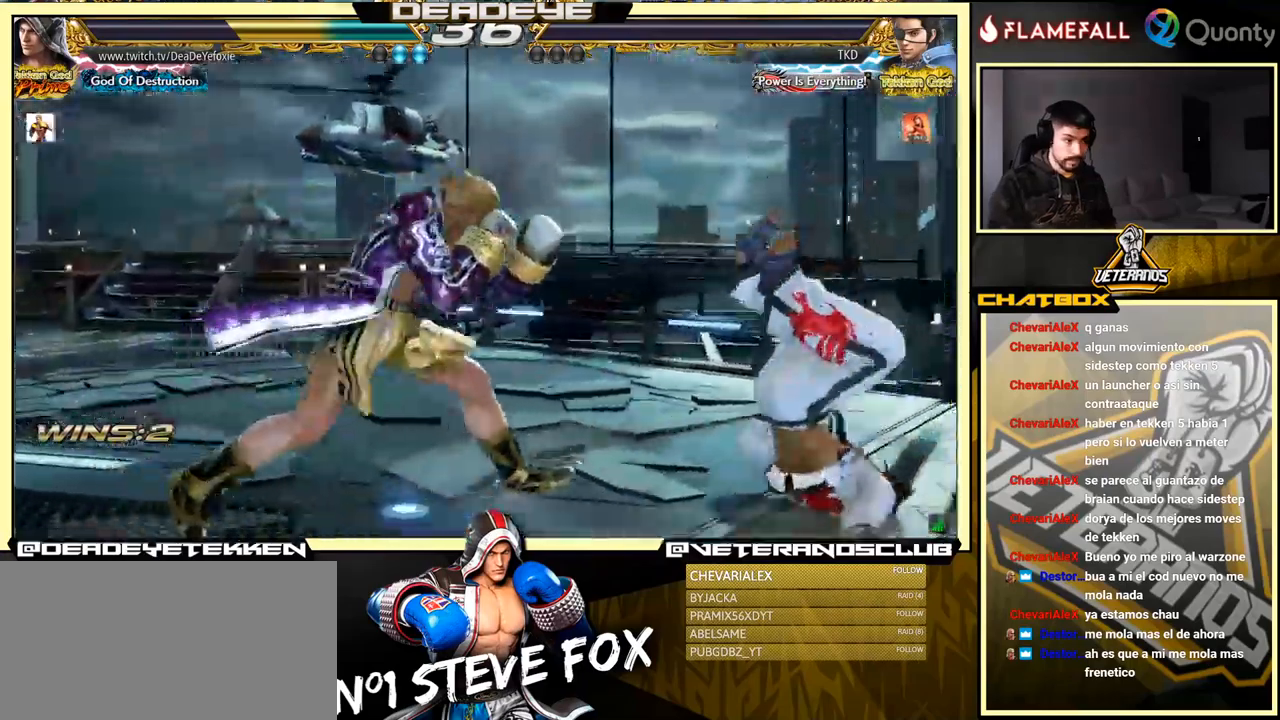
Gameplay with a controller (arcade stick); each line is a JSON object with the inputs held at the frame after it. "events" lists button and stick changes between this image and that frame as [ms after this image, input, new state], when the widget could be followed in between. Not read: L3 R3.
{"buttons": [], "left_stick": "left", "events": [[33, "R2", "up"], [83, "SQUARE", "down"], [133, "SQUARE", "up"], [200, "SQUARE", "down"], [250, "SQUARE", "up"]]}
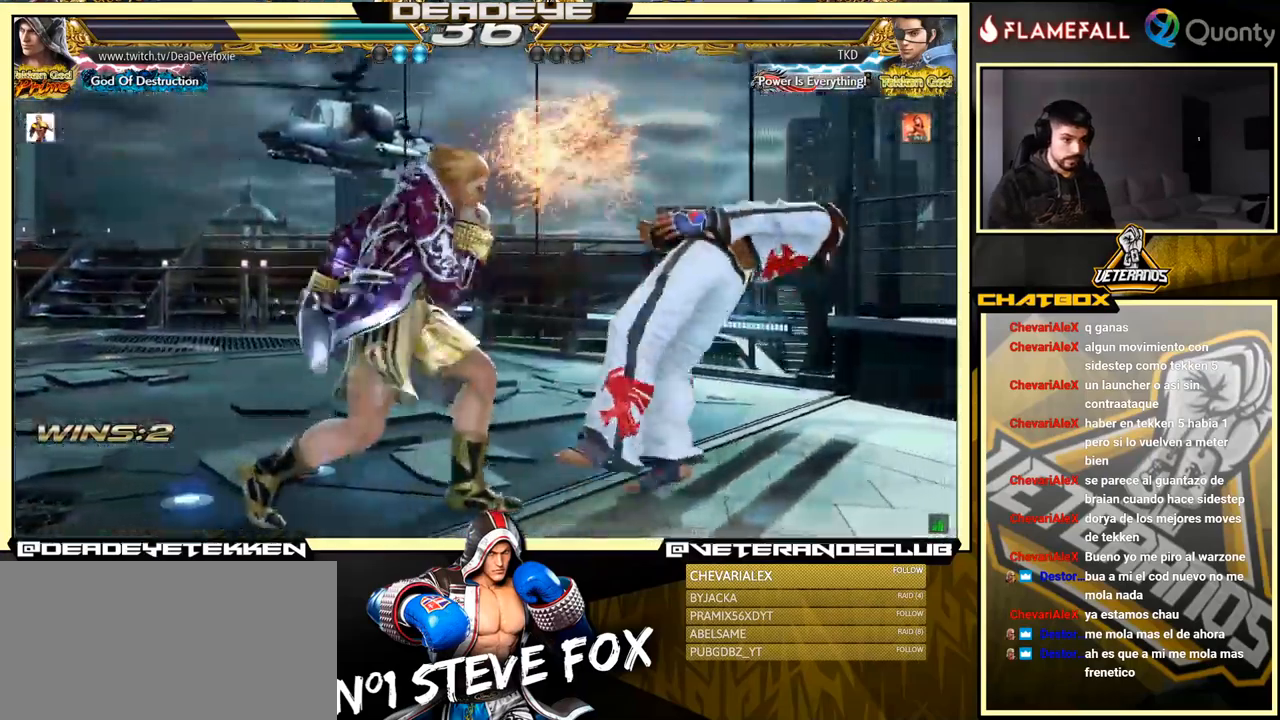
{"buttons": [], "left_stick": "center", "events": [[133, "CIRCLE", "down"], [133, "CROSS", "down"], [167, "CROSS", "up"], [167, "left_stick", "center"], [183, "CIRCLE", "up"], [250, "TRIANGLE", "down"], [317, "TRIANGLE", "up"]]}
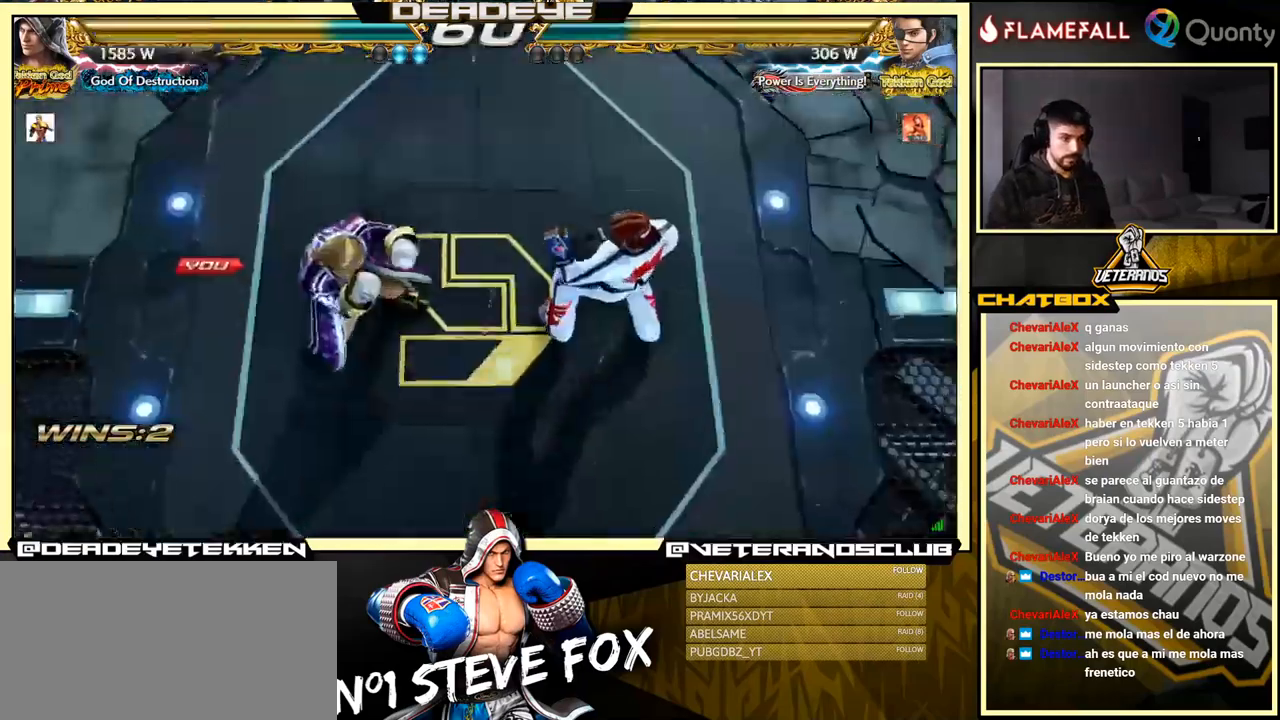
{"buttons": [], "left_stick": "center", "events": []}
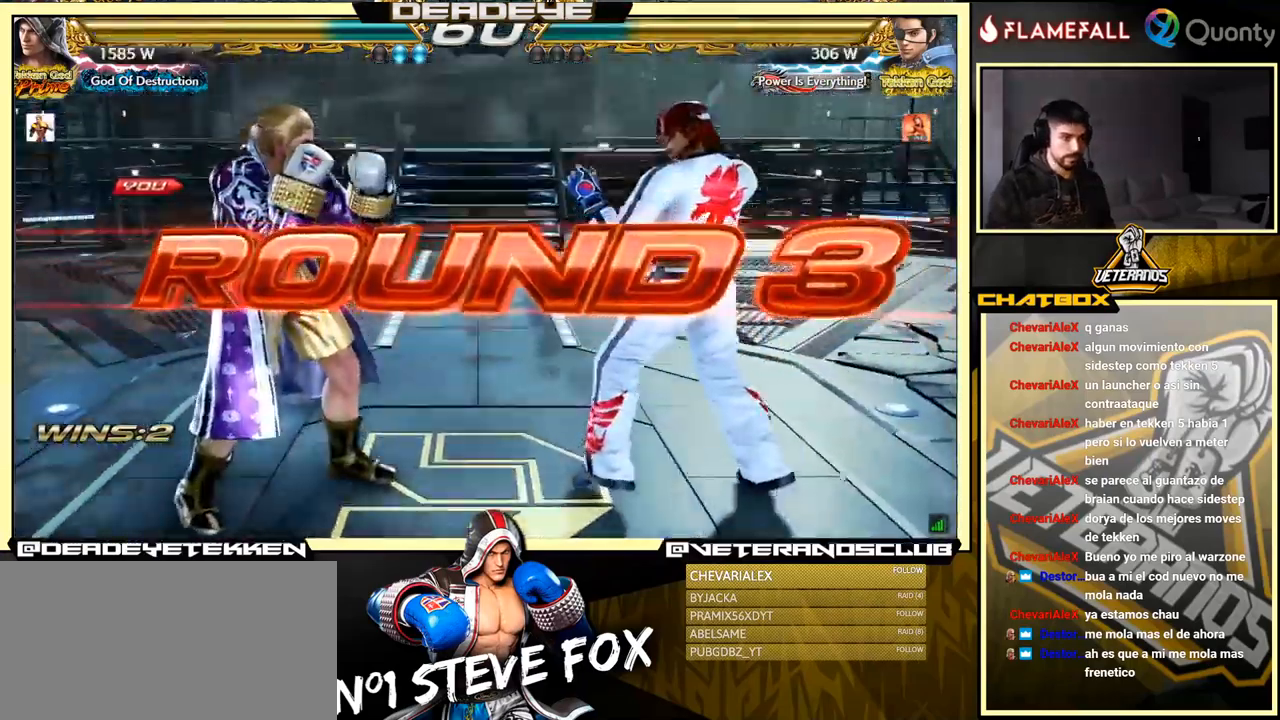
{"buttons": [], "left_stick": "down", "events": [[150, "left_stick", "down"]]}
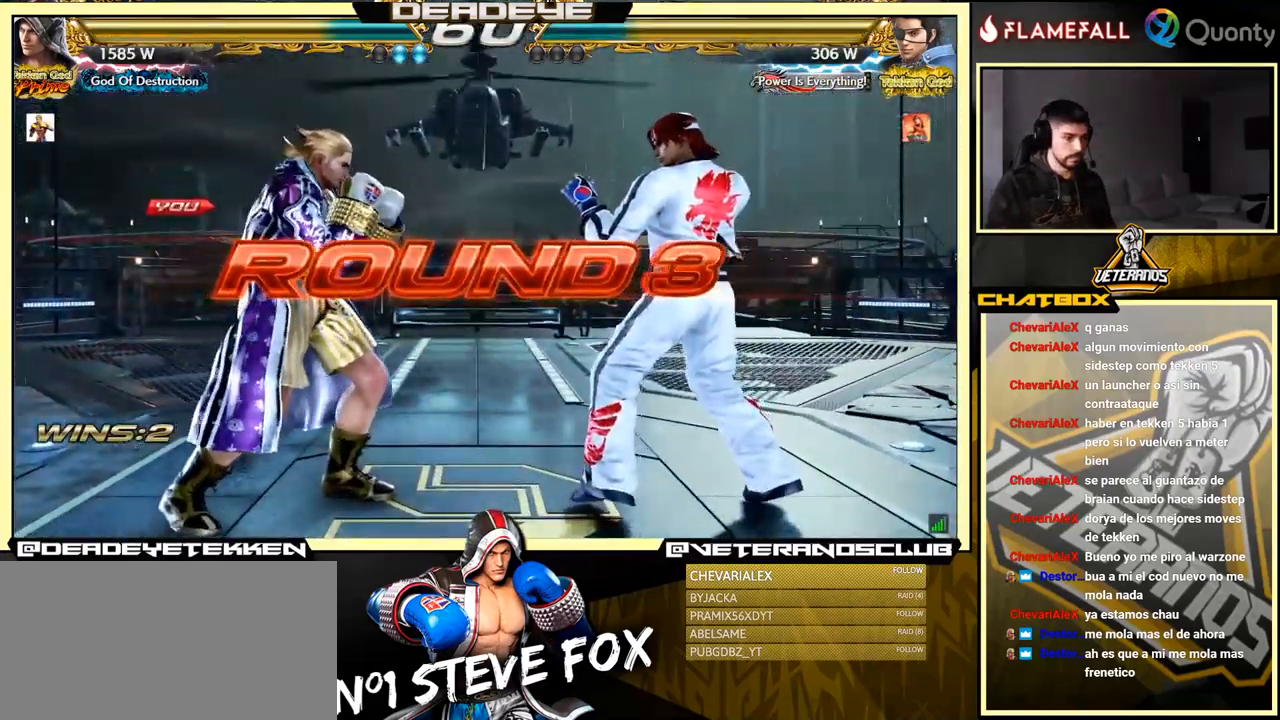
{"buttons": [], "left_stick": "down", "events": []}
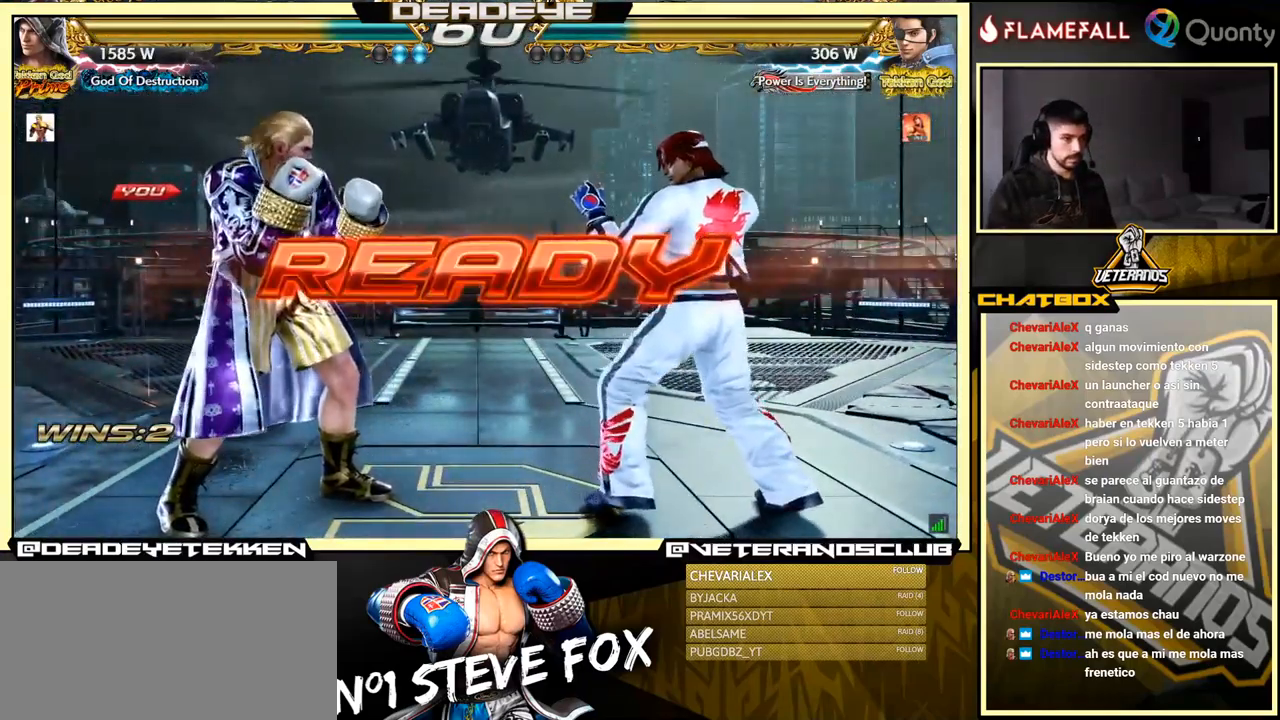
{"buttons": [], "left_stick": "center", "events": [[133, "left_stick", "center"]]}
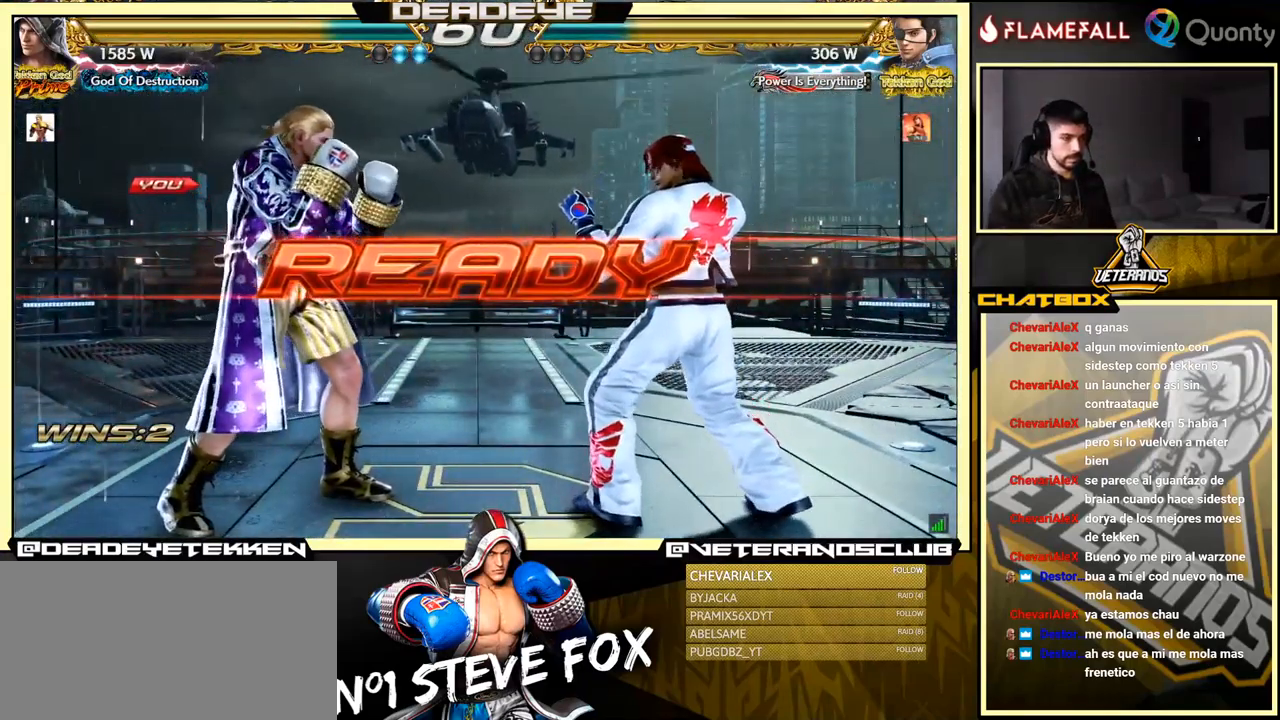
{"buttons": [], "left_stick": "center", "events": []}
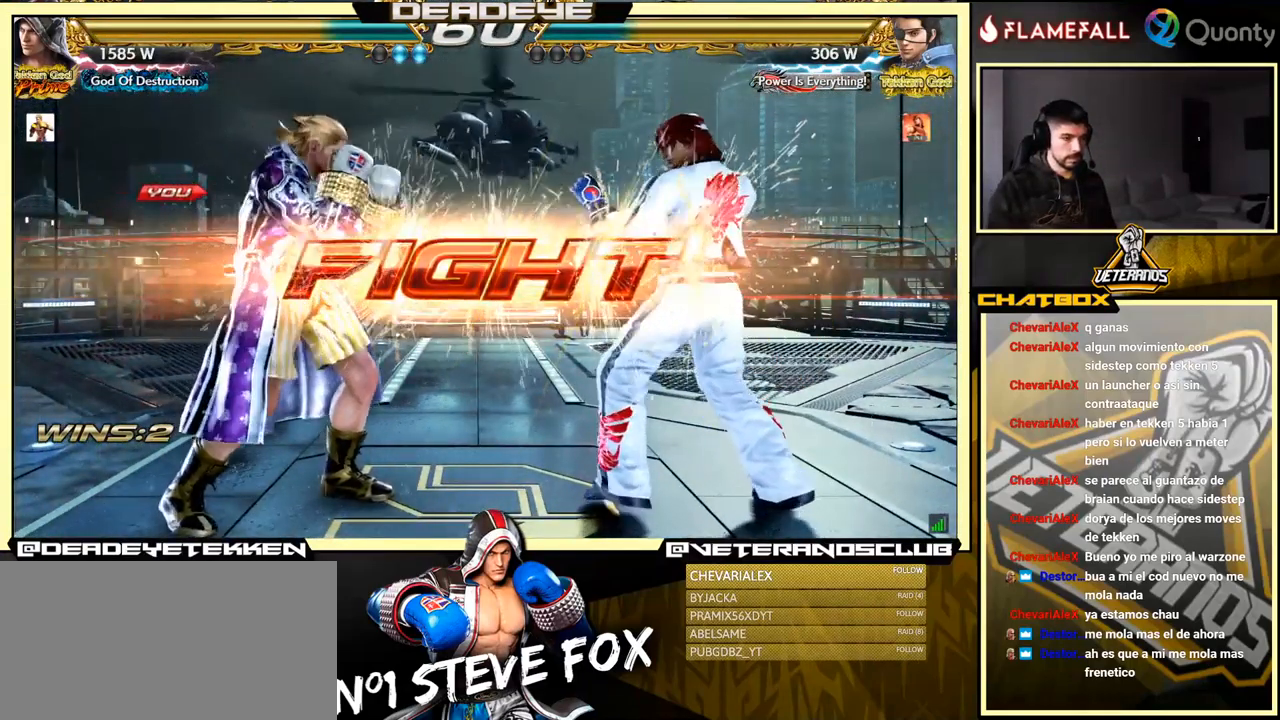
{"buttons": [], "left_stick": "center", "events": [[150, "left_stick", "down"], [200, "left_stick", "center"]]}
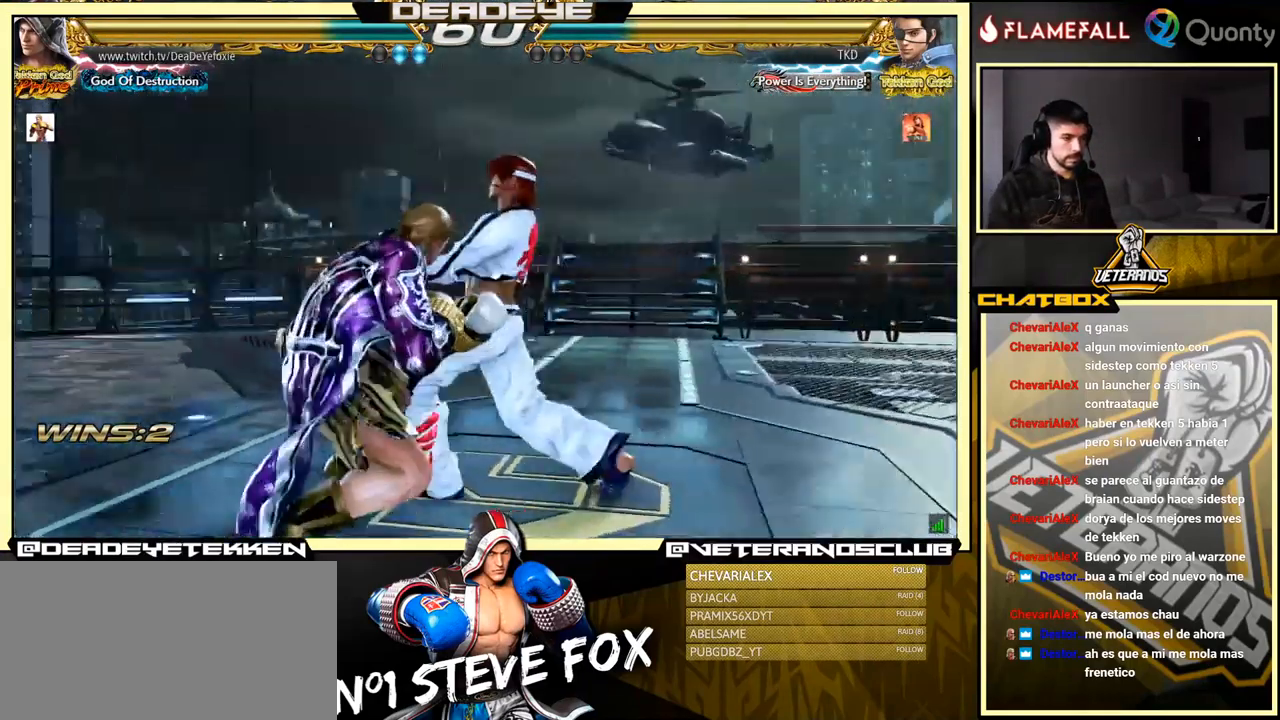
{"buttons": ["TRIANGLE"], "left_stick": "right", "events": [[167, "left_stick", "left"], [217, "SQUARE", "down"], [250, "left_stick", "center"], [267, "SQUARE", "up"], [383, "SQUARE", "down"], [400, "SQUARE", "up"], [449, "TRIANGLE", "down"], [466, "left_stick", "right"]]}
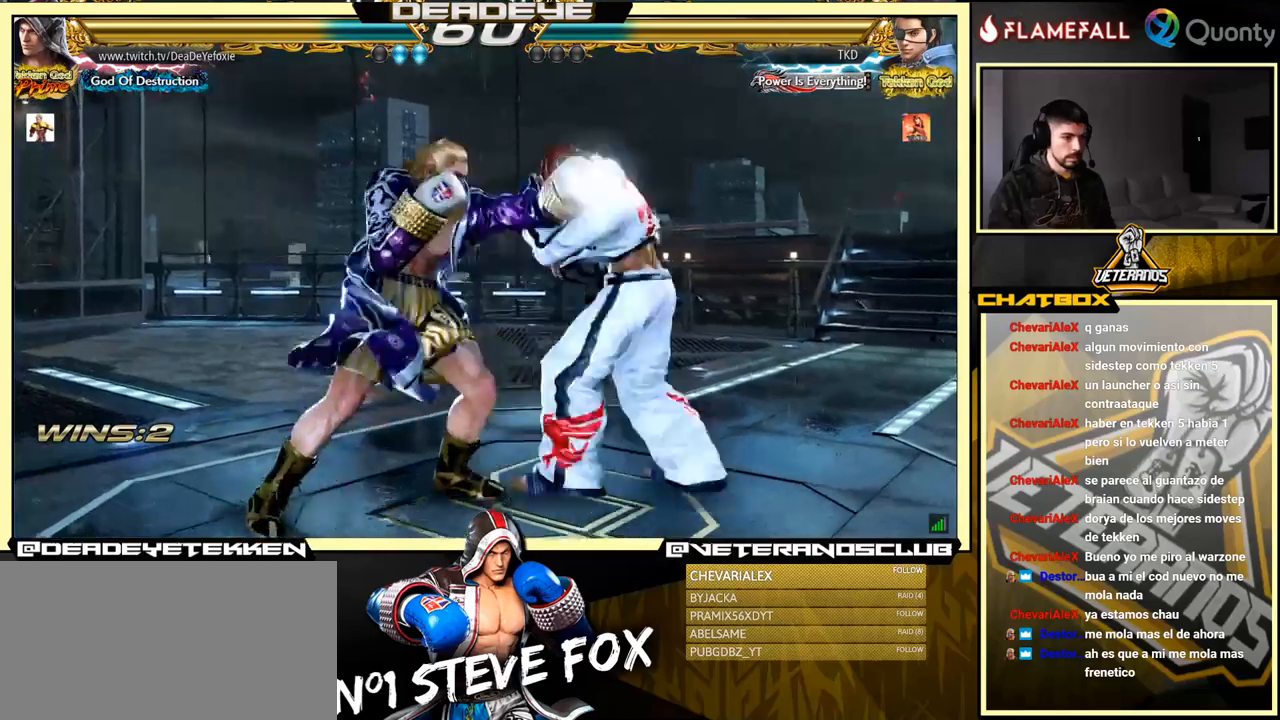
{"buttons": [], "left_stick": "center", "events": [[34, "TRIANGLE", "up"], [417, "left_stick", "center"]]}
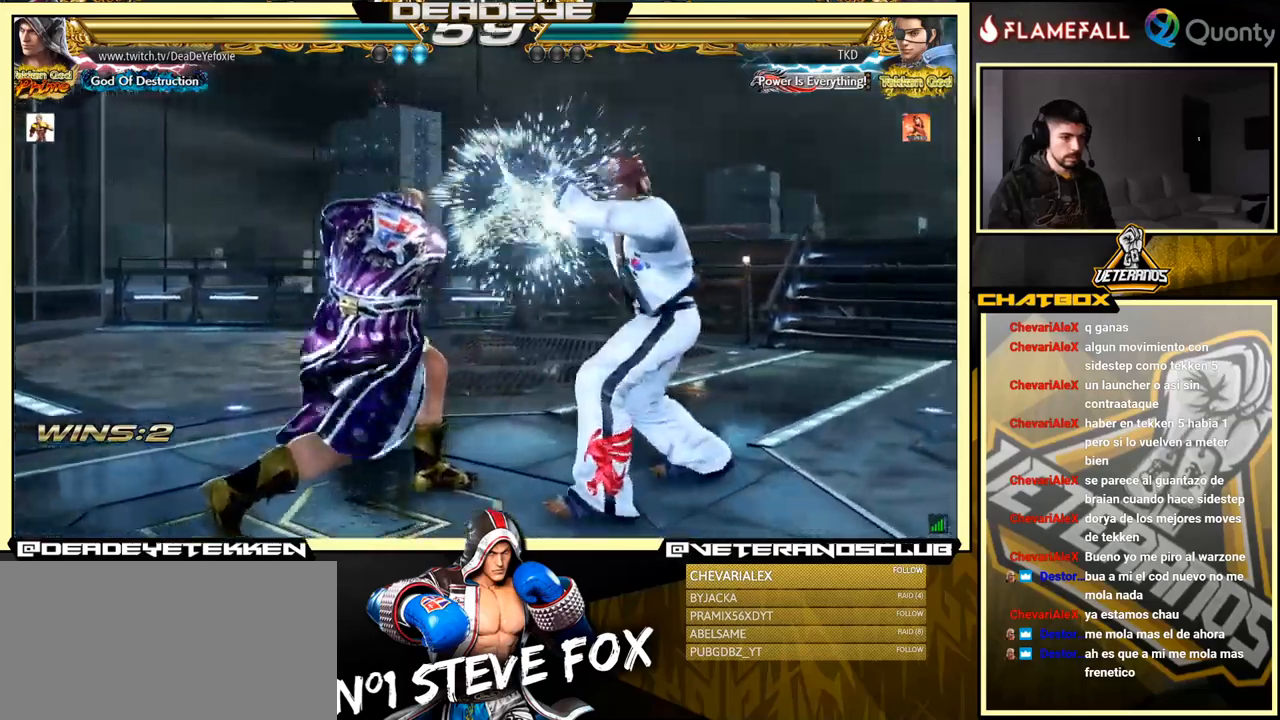
{"buttons": [], "left_stick": "center", "events": [[67, "TRIANGLE", "down"], [117, "TRIANGLE", "up"], [167, "TRIANGLE", "down"], [217, "TRIANGLE", "up"]]}
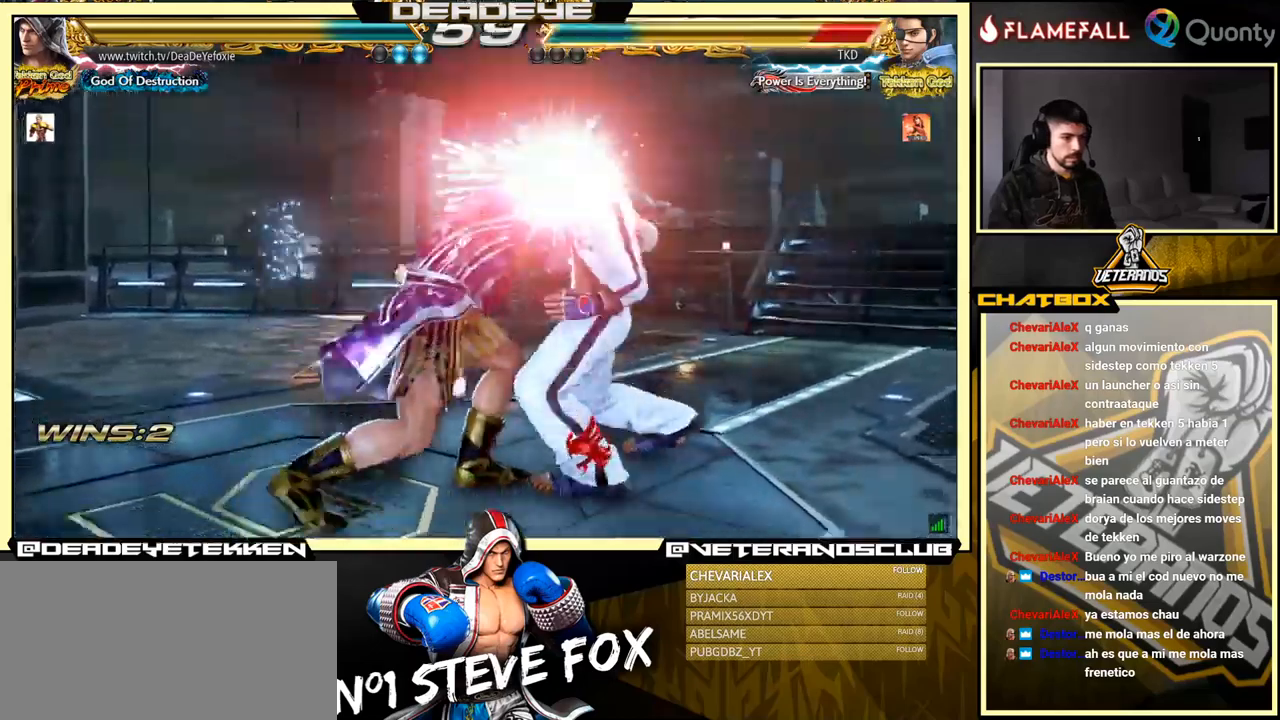
{"buttons": [], "left_stick": "center", "events": []}
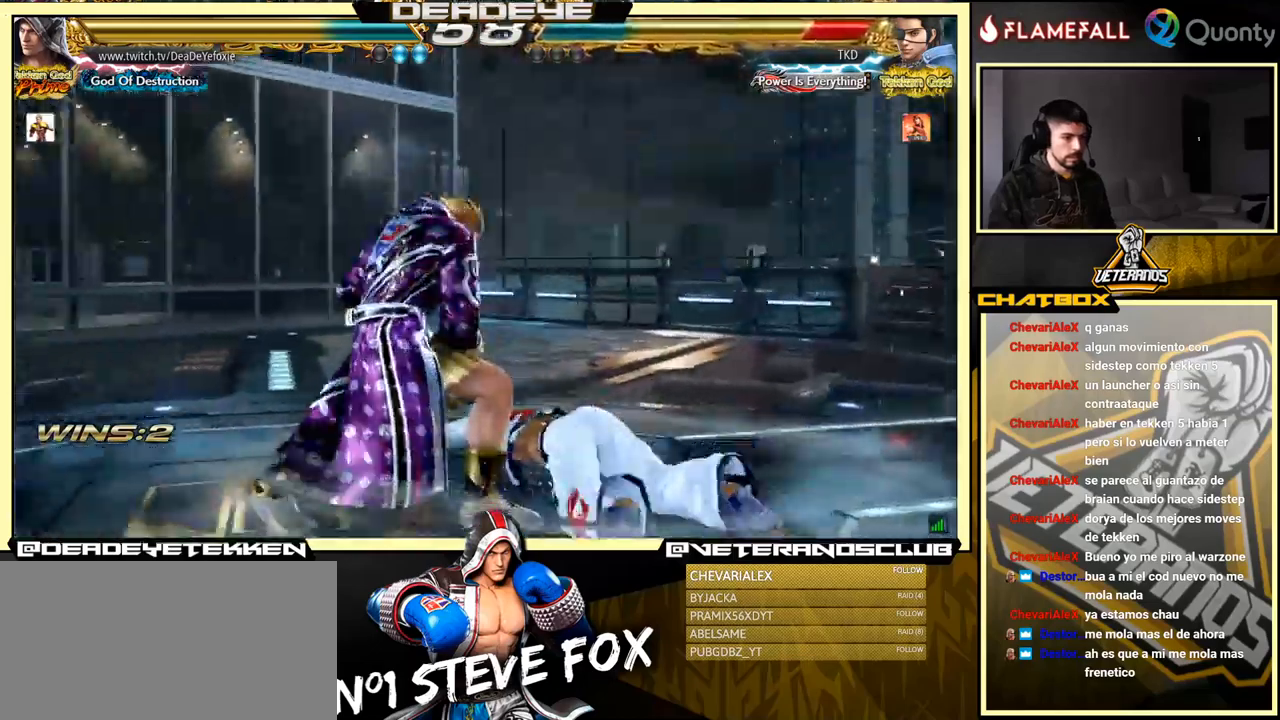
{"buttons": [], "left_stick": "center", "events": [[250, "left_stick", "up"], [367, "left_stick", "center"]]}
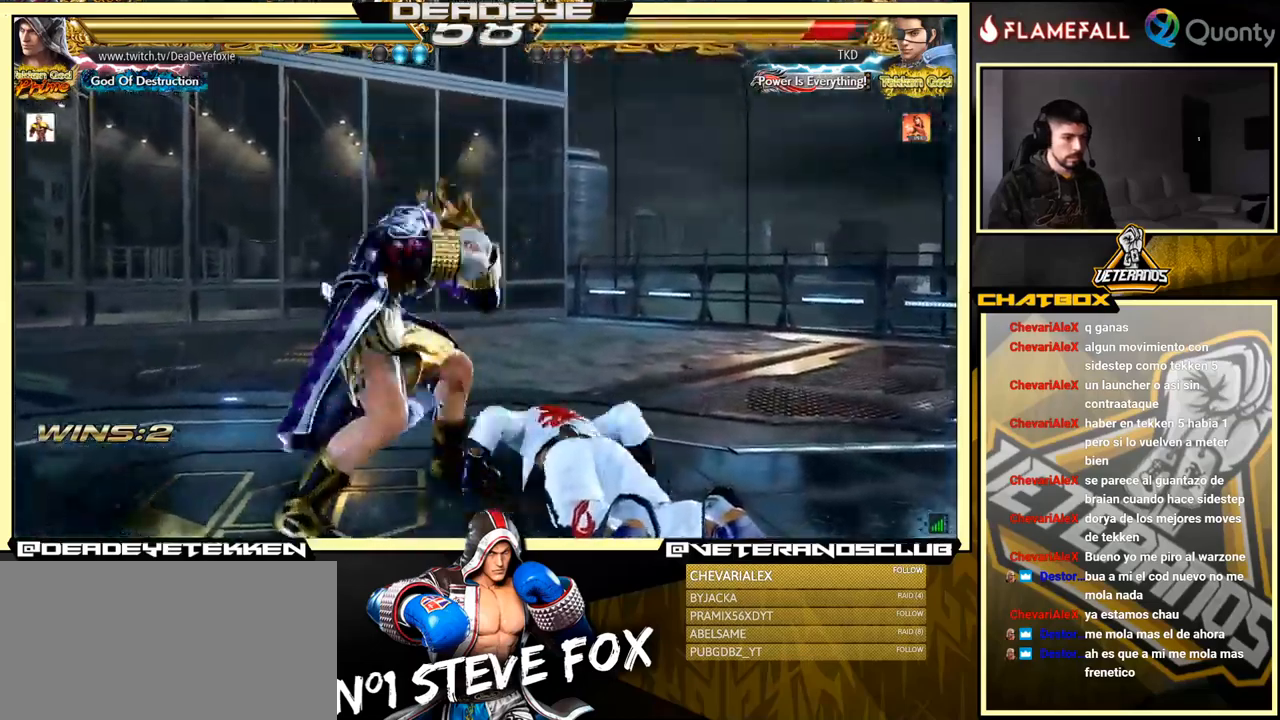
{"buttons": [], "left_stick": "center", "events": [[217, "left_stick", "right"], [434, "left_stick", "center"]]}
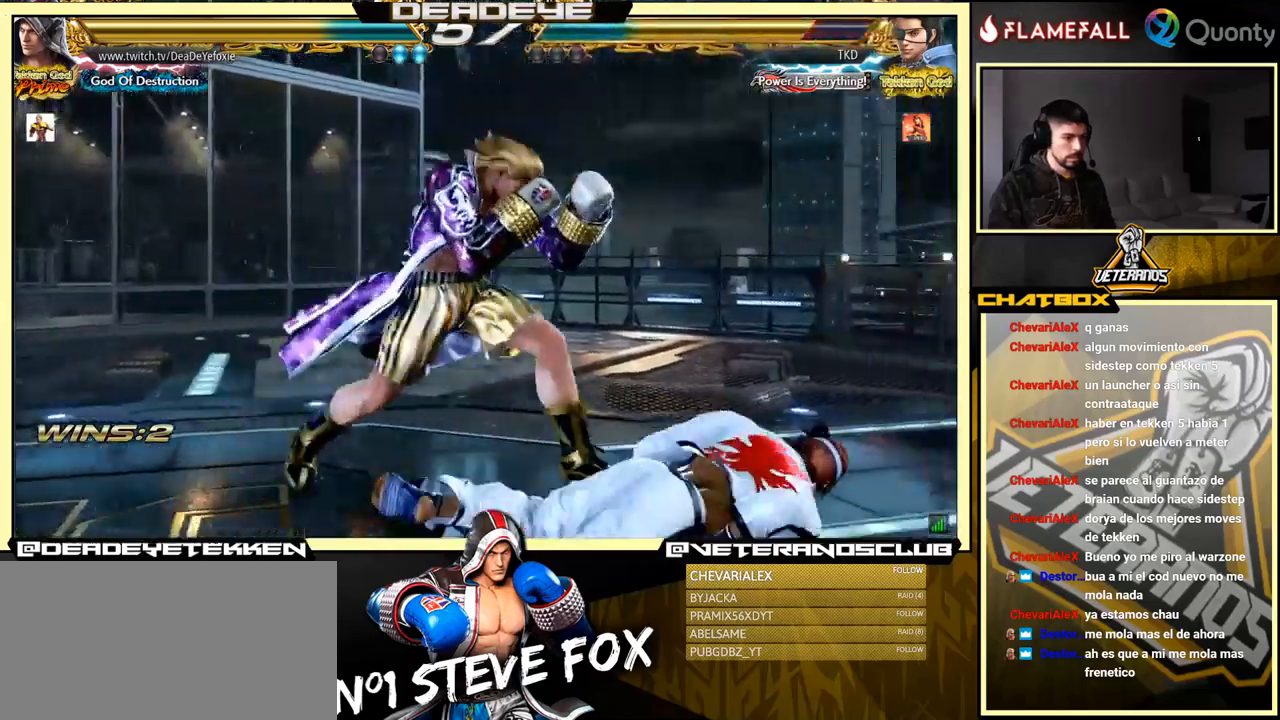
{"buttons": [], "left_stick": "center", "events": [[17, "R1", "down"], [17, "left_stick", "down"], [67, "R1", "up"], [67, "left_stick", "center"], [250, "left_stick", "left"], [434, "left_stick", "center"]]}
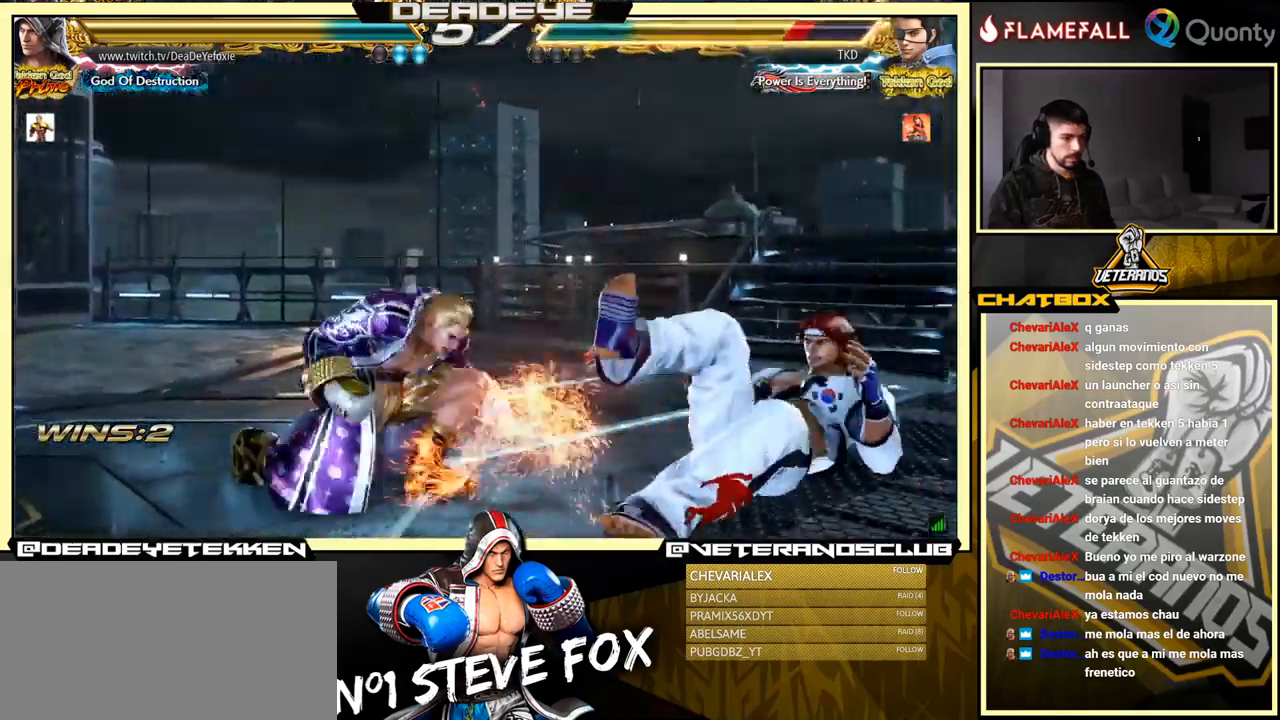
{"buttons": [], "left_stick": "right", "events": [[234, "left_stick", "right"], [317, "left_stick", "center"], [367, "left_stick", "right"]]}
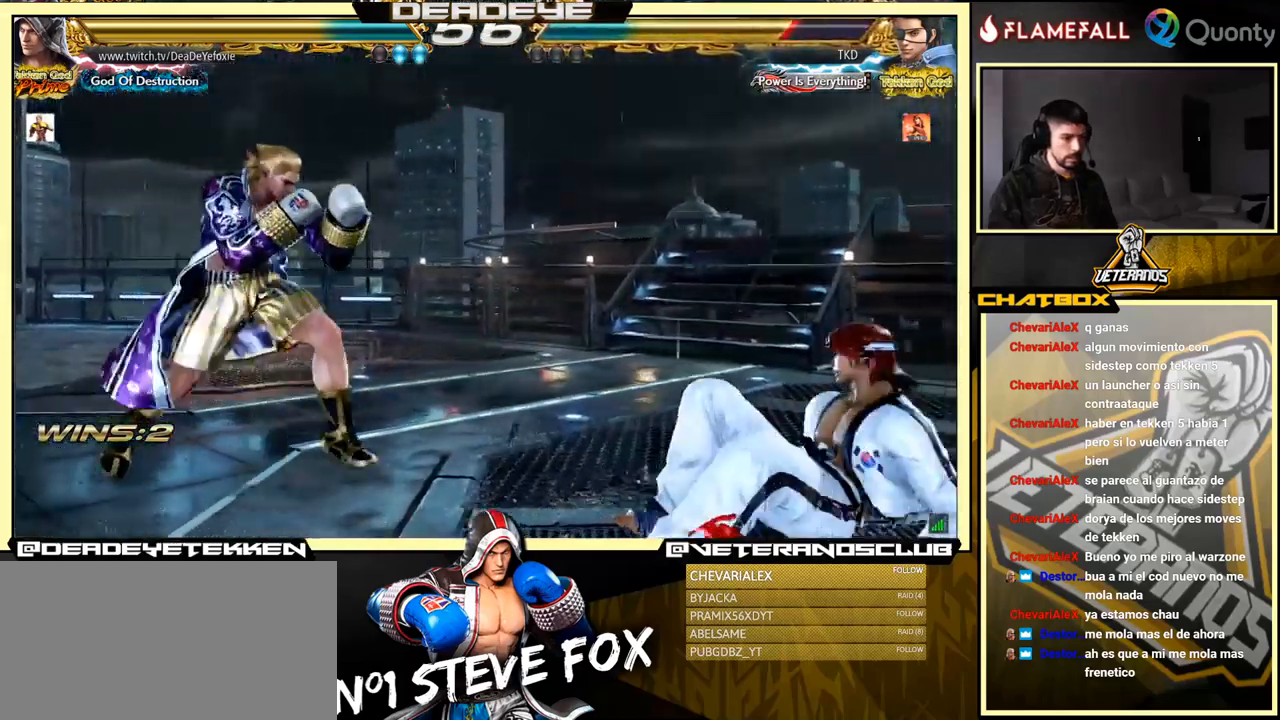
{"buttons": [], "left_stick": "down-right", "events": [[117, "left_stick", "down-right"], [150, "TRIANGLE", "down"], [284, "TRIANGLE", "up"], [317, "CROSS", "down"], [484, "CROSS", "up"]]}
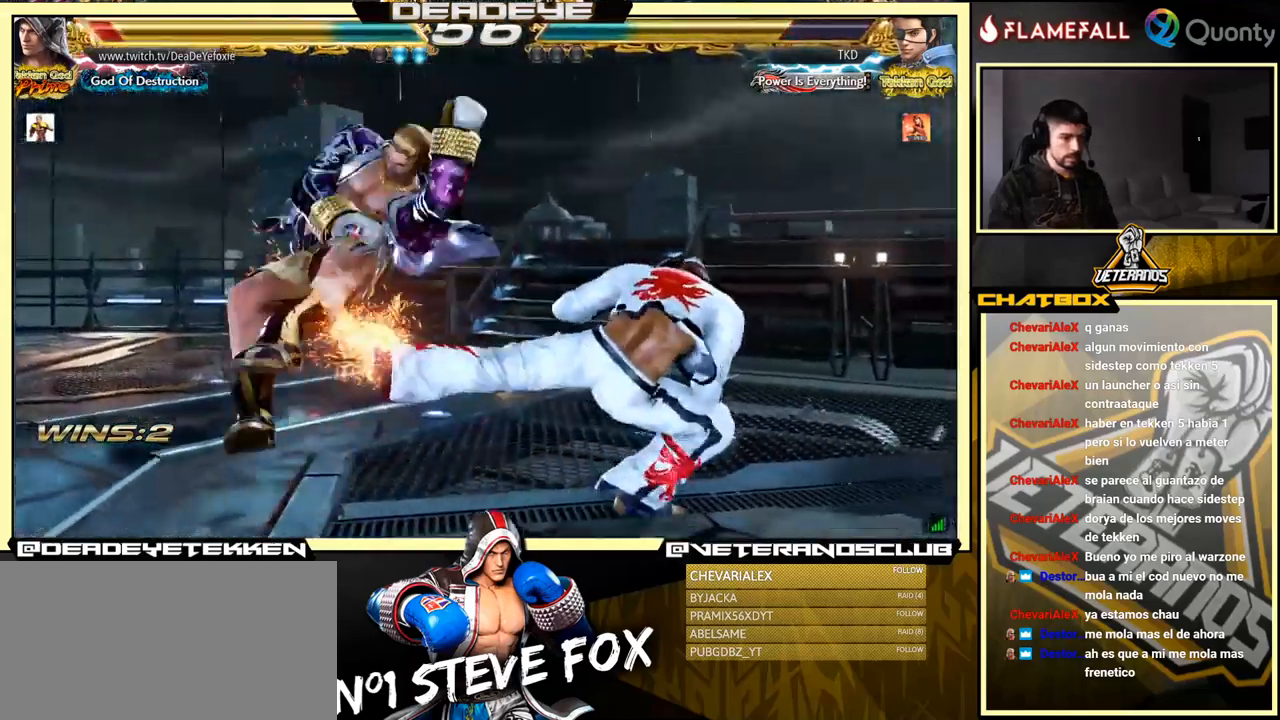
{"buttons": [], "left_stick": "center", "events": [[50, "left_stick", "center"]]}
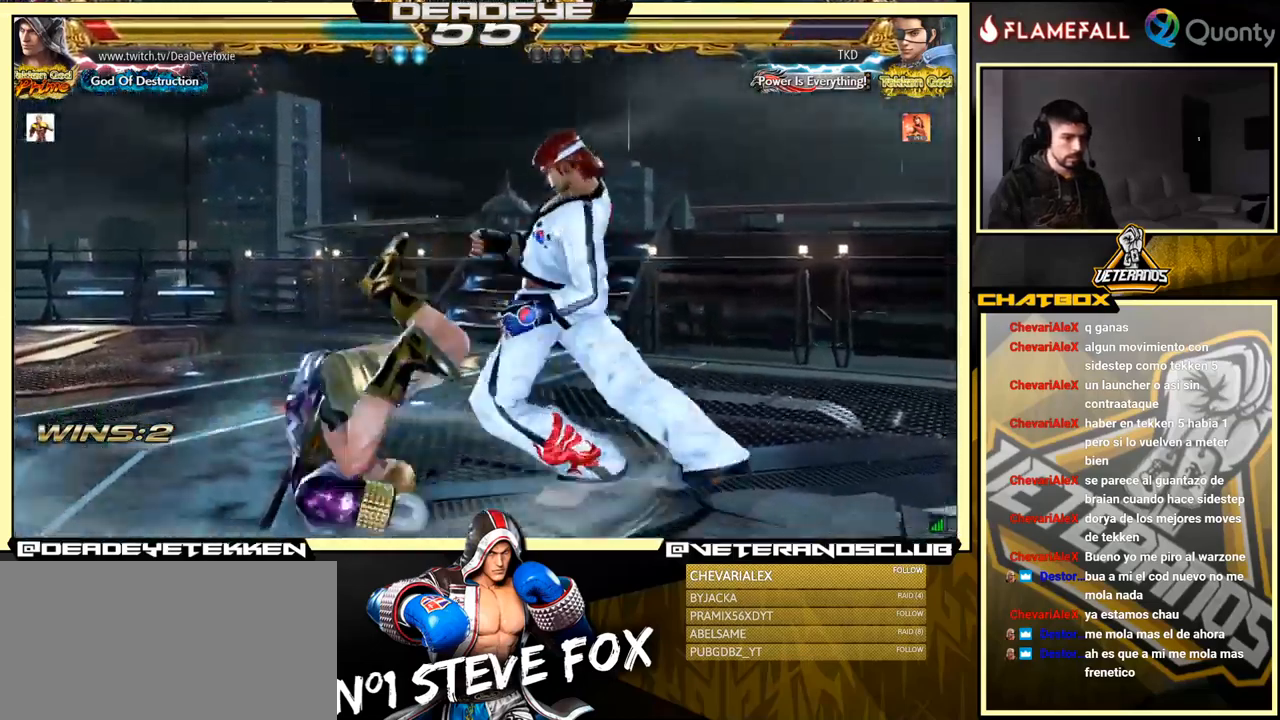
{"buttons": [], "left_stick": "center", "events": []}
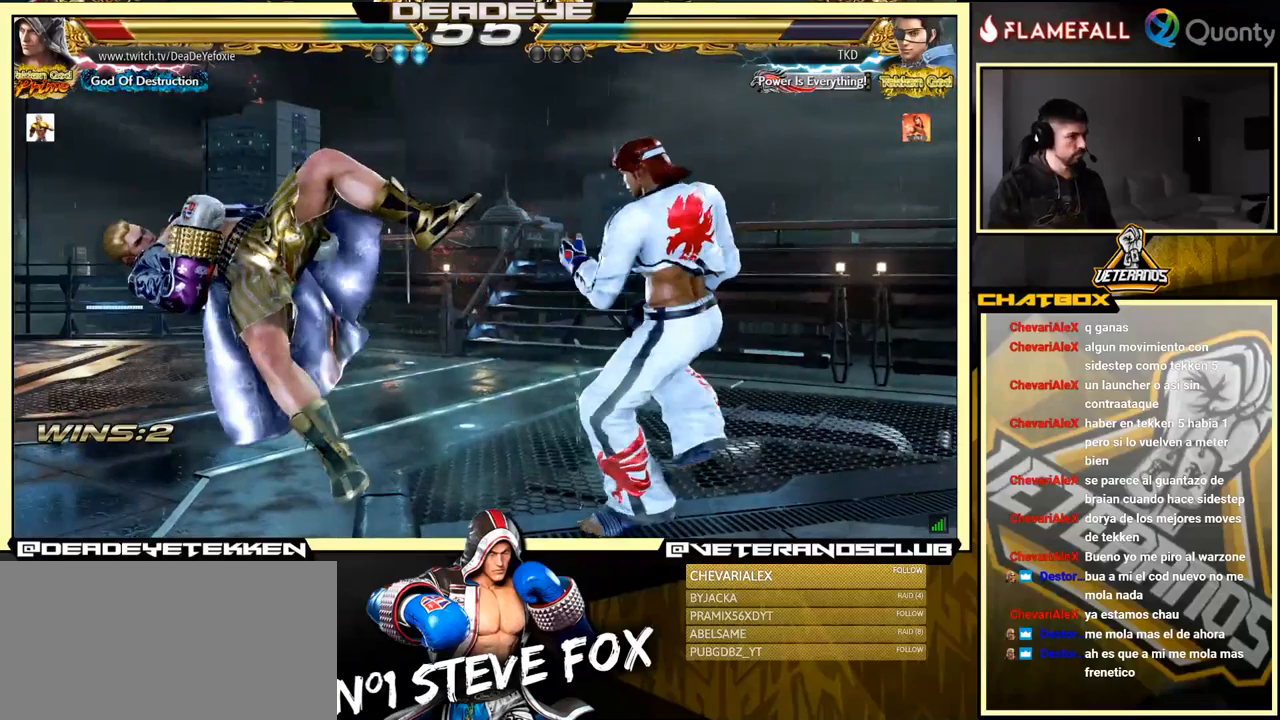
{"buttons": [], "left_stick": "center", "events": [[33, "SQUARE", "down"], [83, "SQUARE", "up"], [183, "SQUARE", "down"], [350, "SQUARE", "up"], [450, "SQUARE", "down"], [500, "SQUARE", "up"]]}
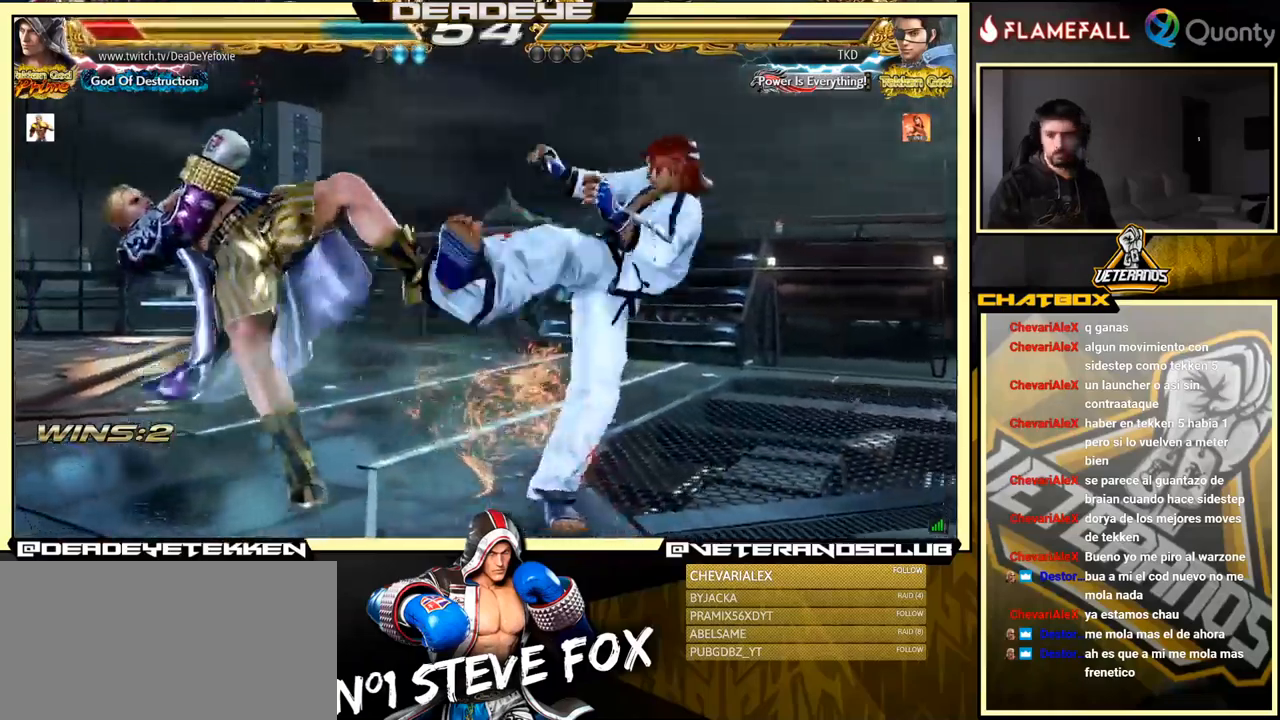
{"buttons": ["SQUARE"], "left_stick": "center", "events": [[50, "SQUARE", "down"], [133, "SQUARE", "up"], [333, "SQUARE", "down"], [400, "SQUARE", "up"], [466, "SQUARE", "down"]]}
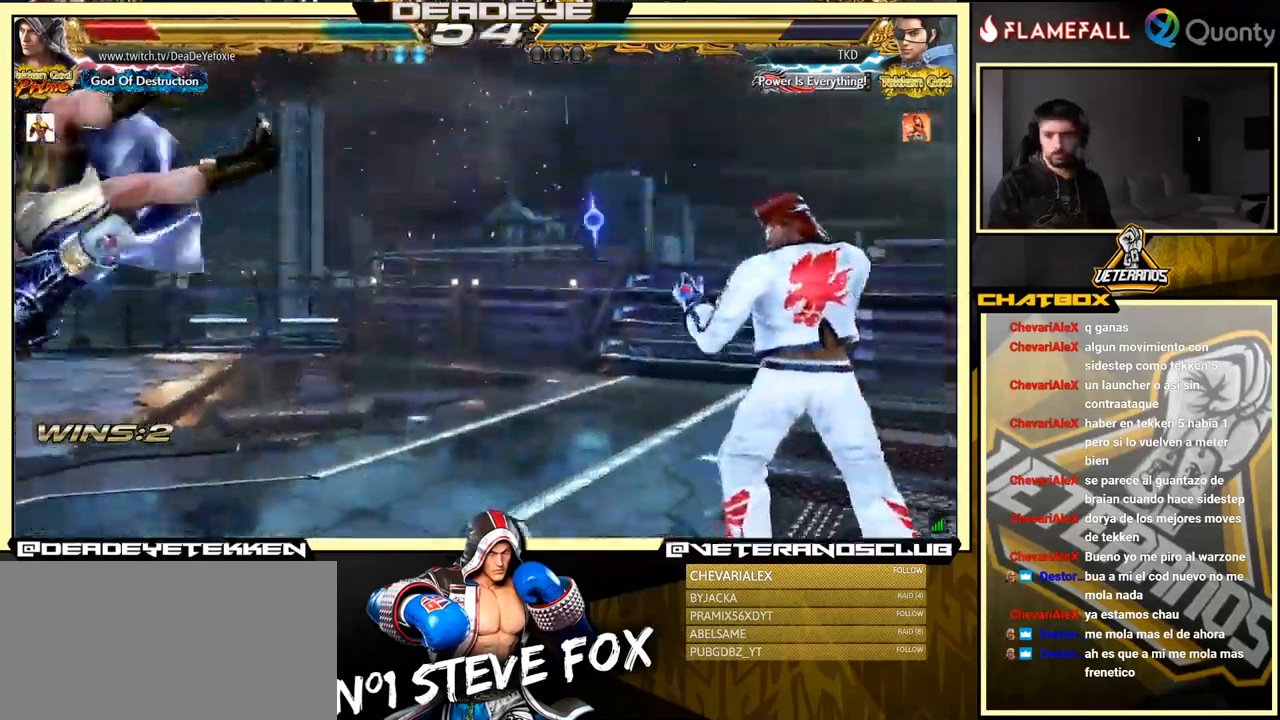
{"buttons": ["SQUARE"], "left_stick": "center", "events": [[50, "SQUARE", "up"], [116, "SQUARE", "down"], [216, "SQUARE", "up"], [233, "SQUARE", "down"], [316, "SQUARE", "up"], [350, "SQUARE", "down"], [433, "SQUARE", "up"], [483, "SQUARE", "down"]]}
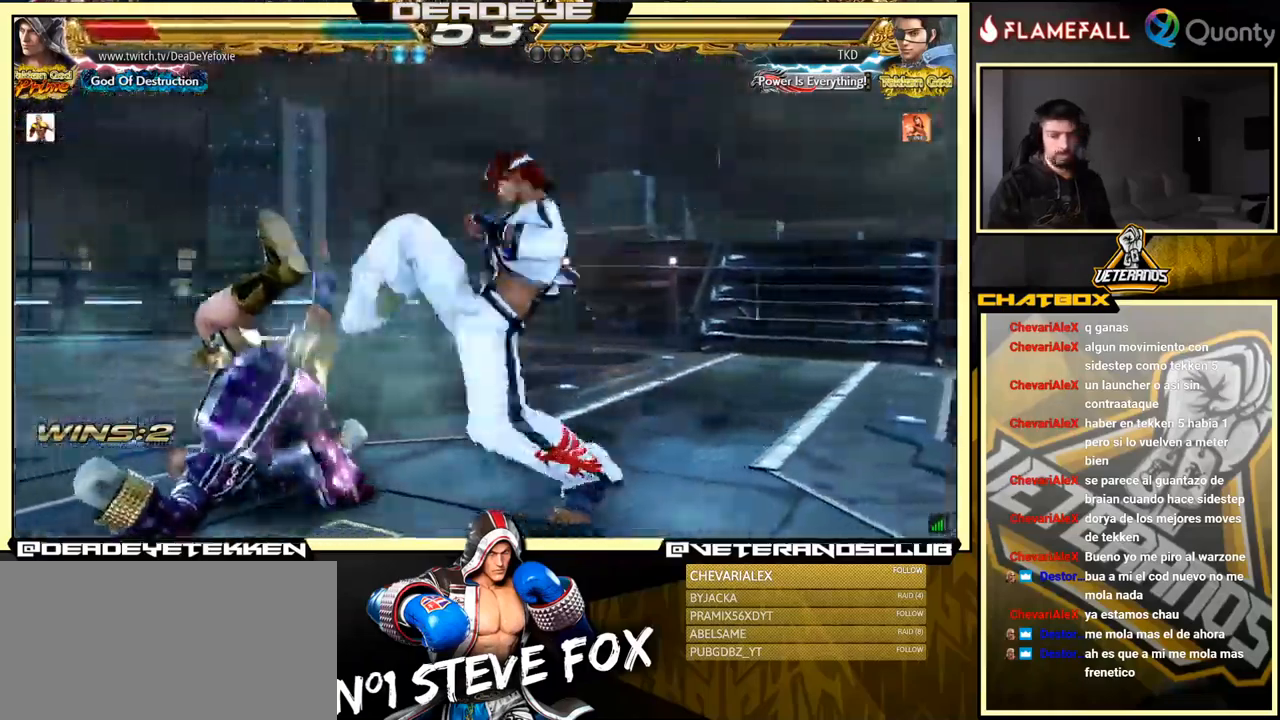
{"buttons": [], "left_stick": "center", "events": [[50, "SQUARE", "up"], [50, "left_stick", "left"], [133, "SQUARE", "down"], [166, "SQUARE", "up"], [333, "left_stick", "center"], [400, "SQUARE", "down"], [483, "SQUARE", "up"]]}
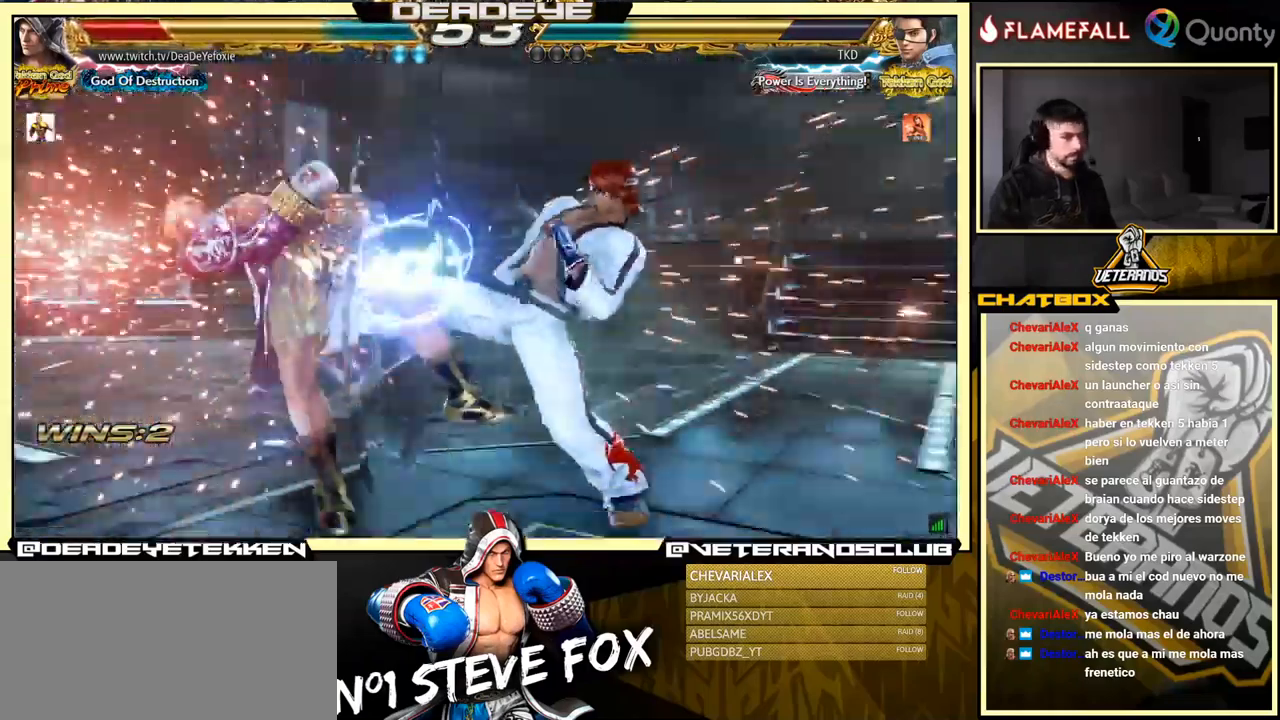
{"buttons": ["SQUARE"], "left_stick": "center", "events": [[100, "SQUARE", "down"], [150, "SQUARE", "up"], [233, "SQUARE", "down"], [300, "SQUARE", "up"], [366, "SQUARE", "down"], [416, "SQUARE", "up"], [500, "SQUARE", "down"]]}
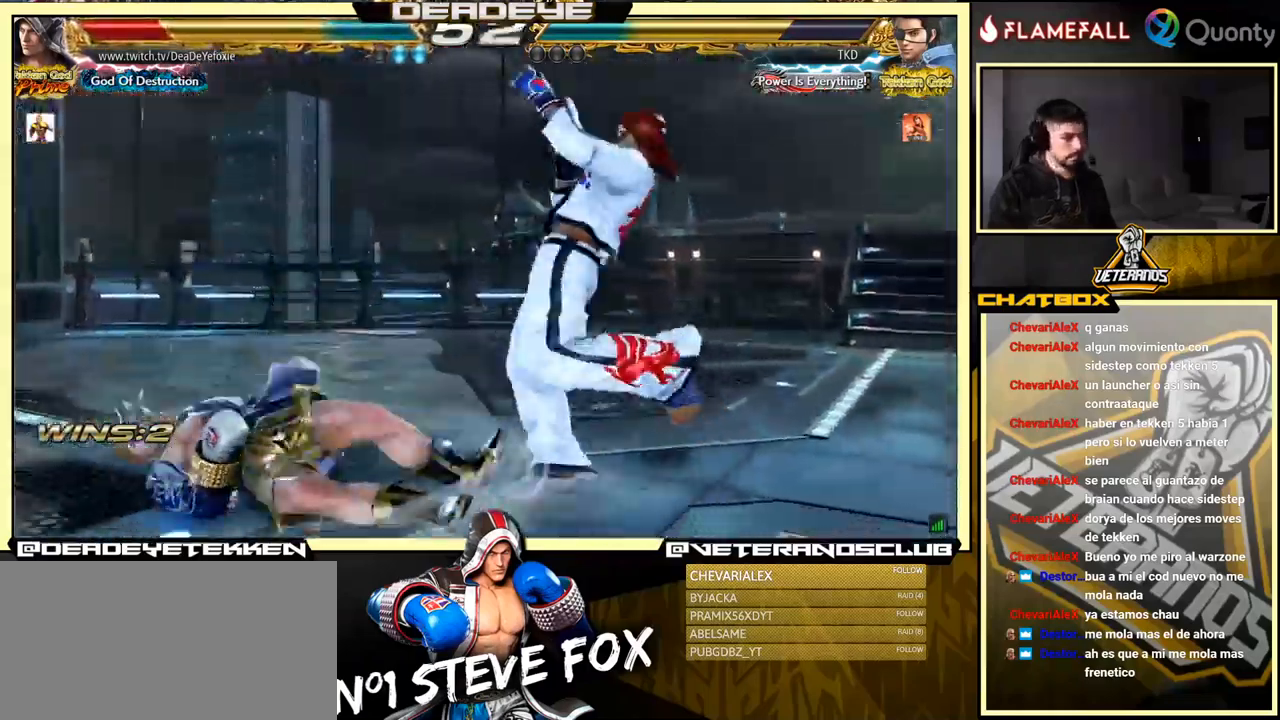
{"buttons": ["SQUARE"], "left_stick": "center", "events": [[66, "SQUARE", "up"], [133, "SQUARE", "down"], [216, "SQUARE", "up"], [283, "SQUARE", "down"], [383, "SQUARE", "up"], [483, "SQUARE", "down"]]}
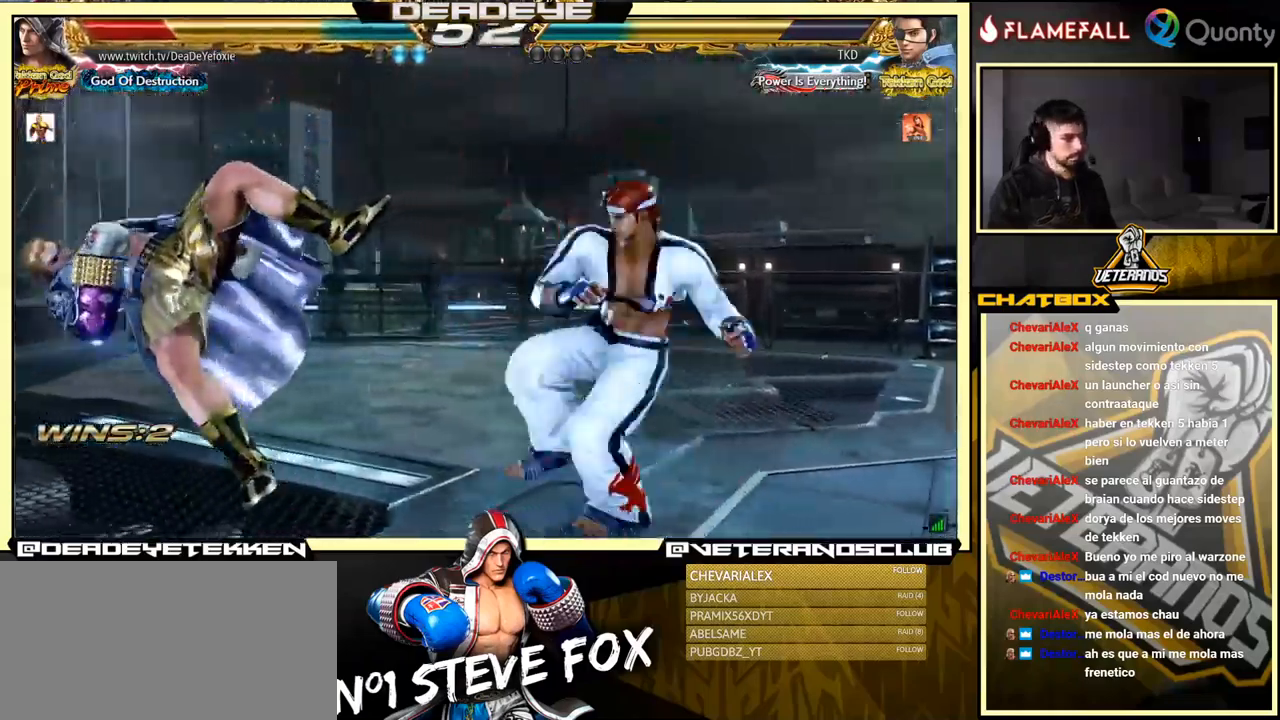
{"buttons": [], "left_stick": "center", "events": [[83, "SQUARE", "up"], [133, "SQUARE", "down"], [200, "SQUARE", "up"], [266, "SQUARE", "down"], [350, "SQUARE", "up"]]}
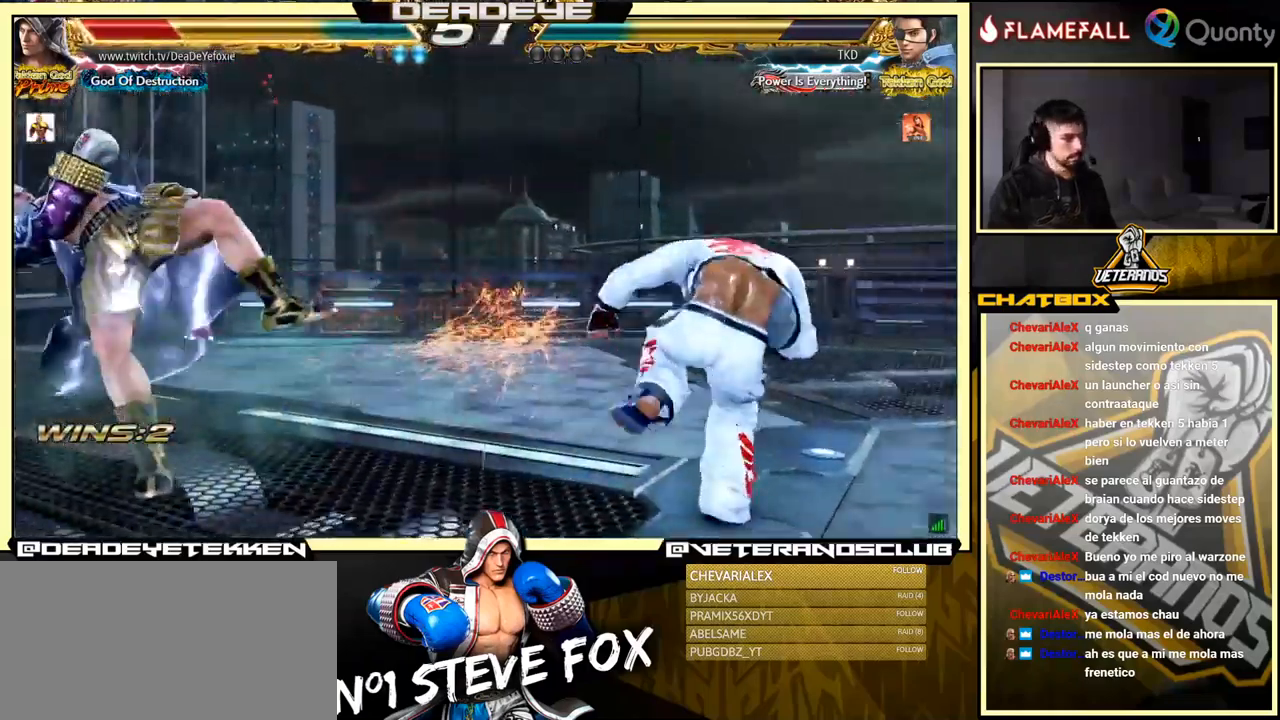
{"buttons": ["SQUARE"], "left_stick": "center", "events": [[366, "SQUARE", "down"], [400, "SQUARE", "up"], [450, "SQUARE", "down"]]}
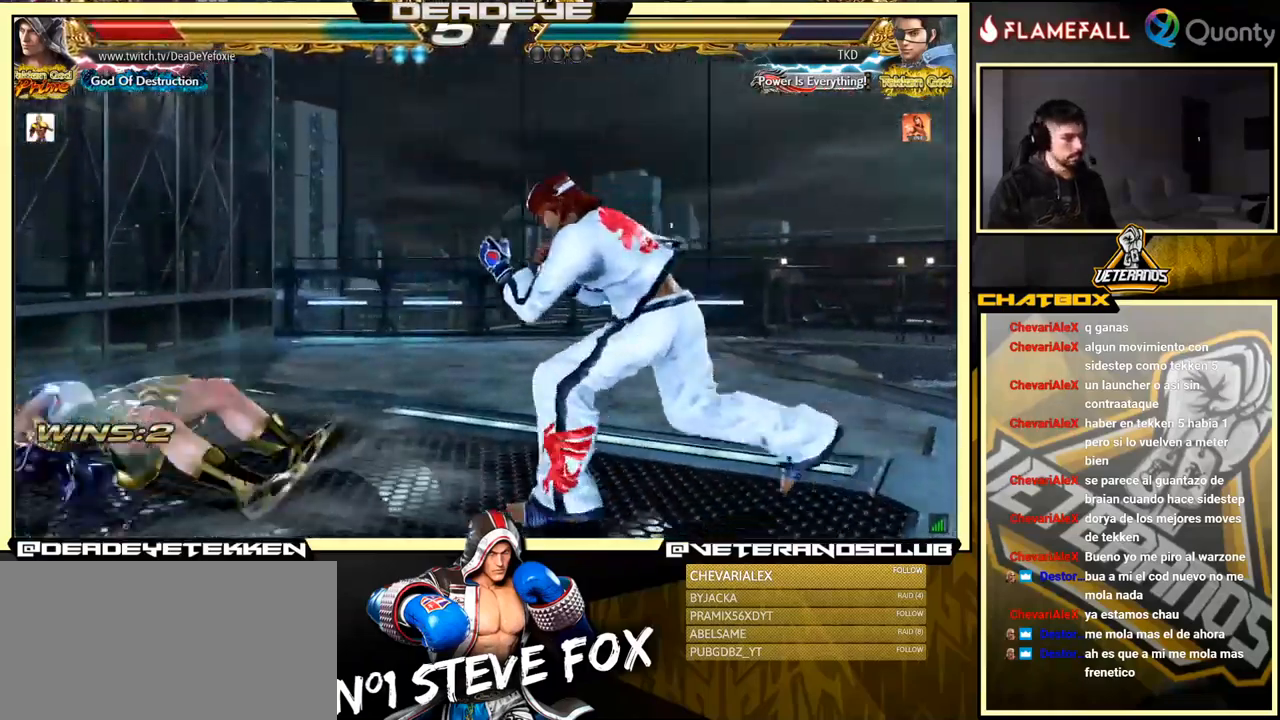
{"buttons": [], "left_stick": "down-left", "events": [[16, "left_stick", "down-left"], [33, "SQUARE", "up"], [266, "left_stick", "left"], [450, "left_stick", "down-left"]]}
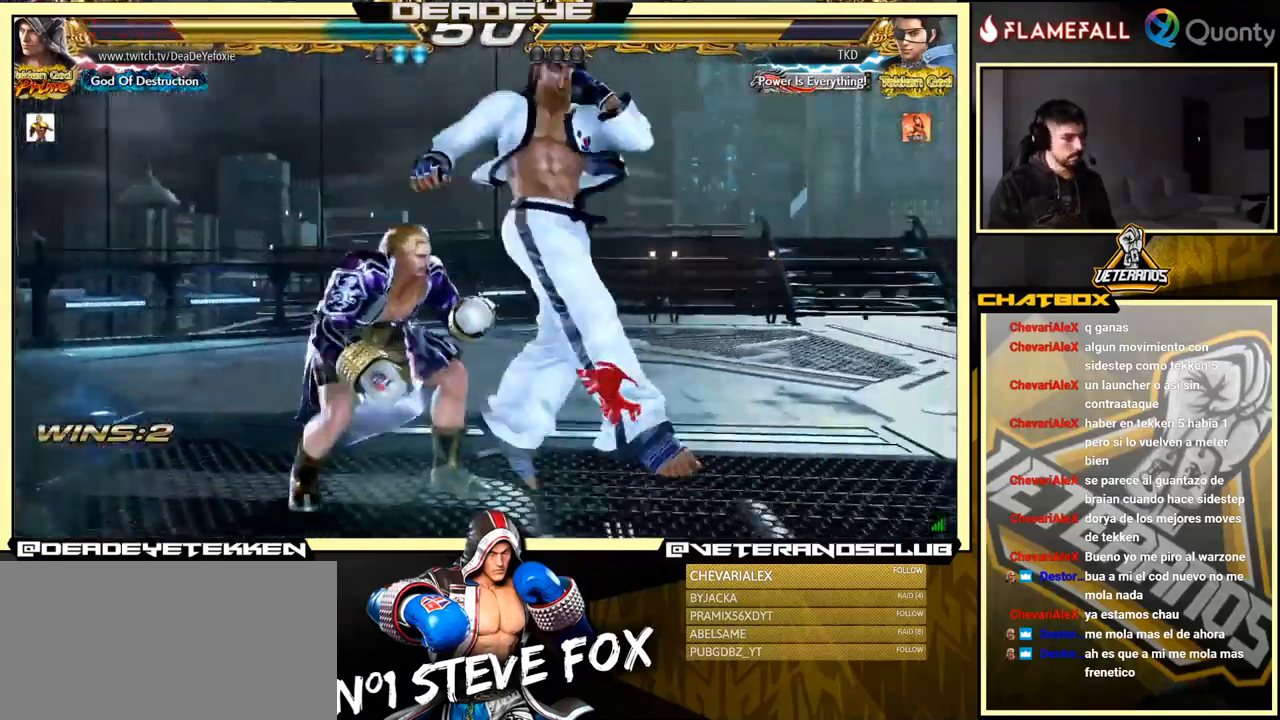
{"buttons": [], "left_stick": "center", "events": [[116, "left_stick", "left"], [483, "left_stick", "center"]]}
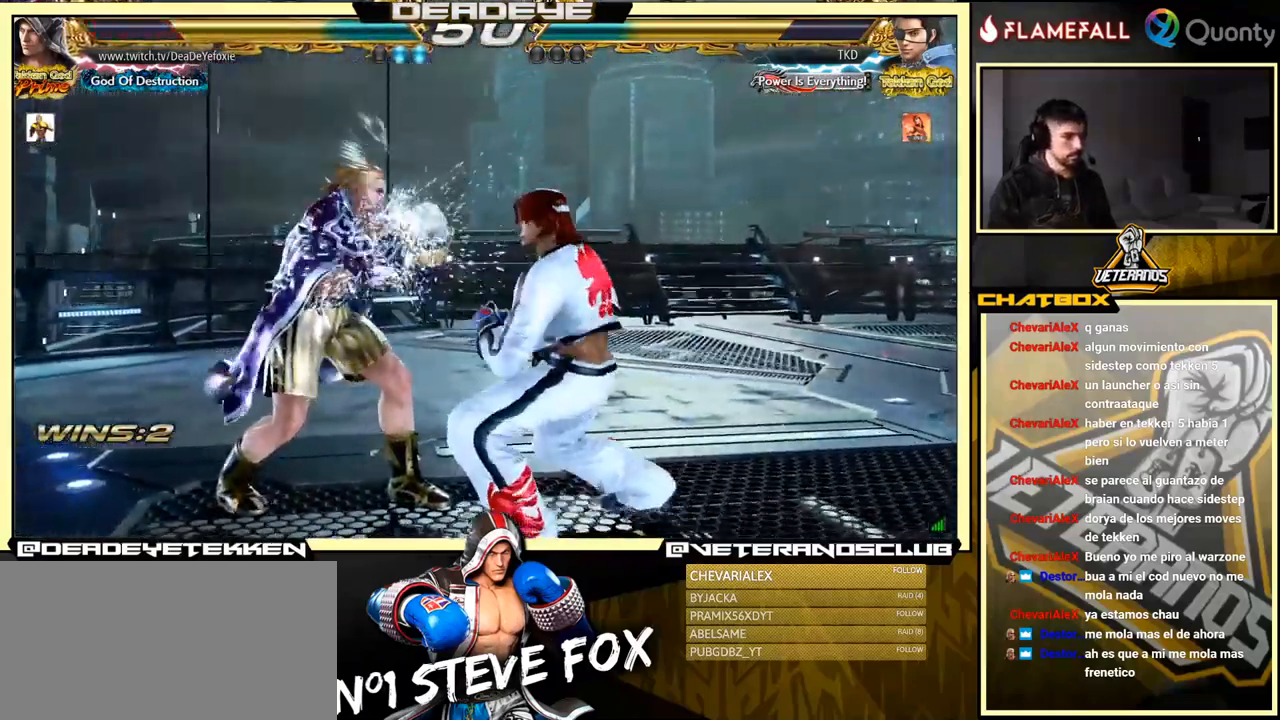
{"buttons": ["SQUARE"], "left_stick": "left", "events": [[16, "left_stick", "left"], [33, "left_stick", "down-right"], [50, "SQUARE", "down"], [100, "SQUARE", "up"], [150, "TRIANGLE", "down"], [217, "TRIANGLE", "up"], [217, "left_stick", "left"], [350, "SQUARE", "down"], [367, "SQUARE", "up"], [467, "SQUARE", "down"]]}